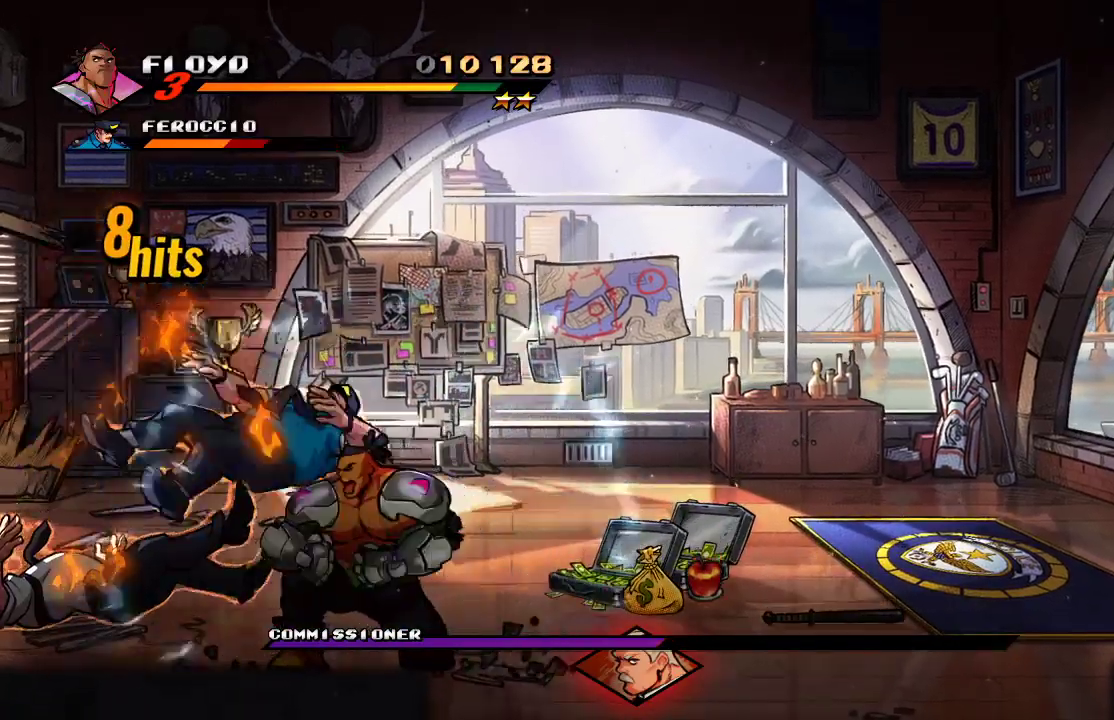
Gameplay with a controller (PlayStation layout); each line is a JSON object with the inputs held at the frame after it. "events" lists button and stick changes between this image and that frame as [ms after this image, input, new state], when the widget could be followed in between.
{"buttons": [], "left_stick": "right", "right_stick": "center", "events": []}
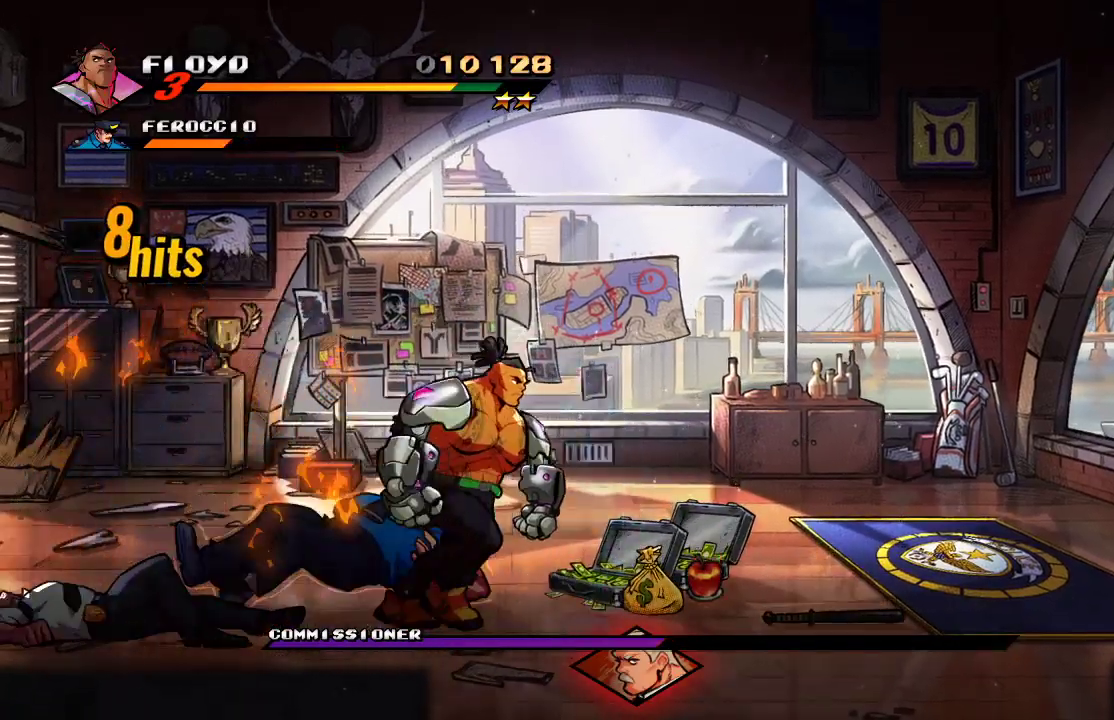
{"buttons": [], "left_stick": "right", "right_stick": "center", "events": []}
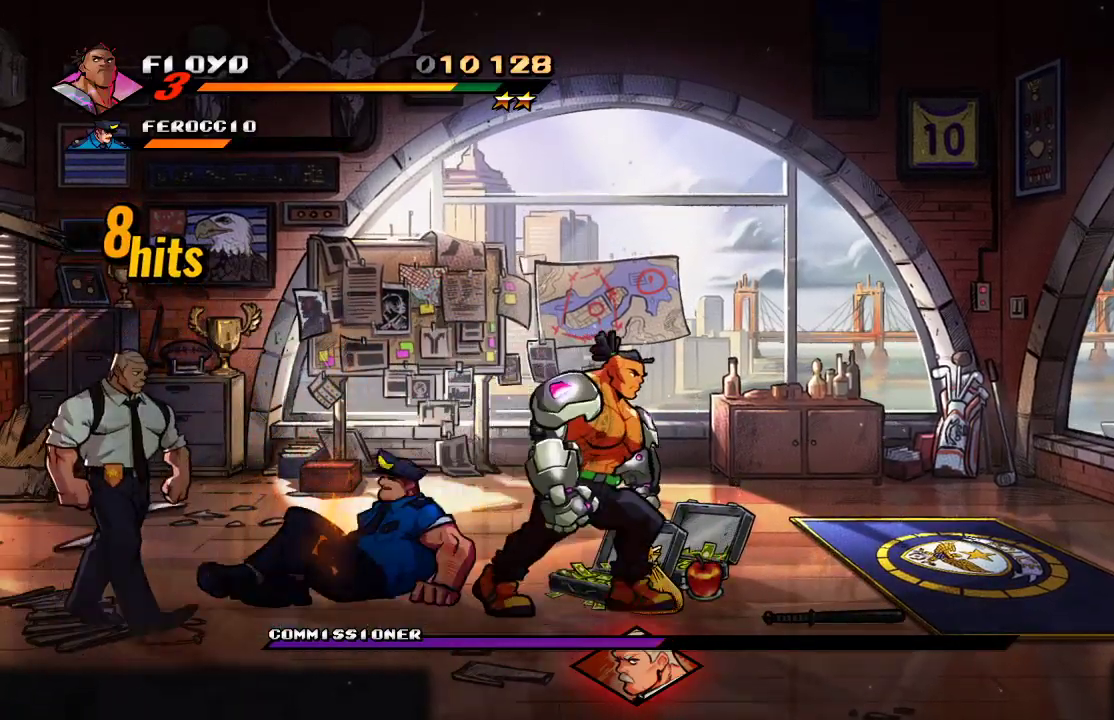
{"buttons": [], "left_stick": "right", "right_stick": "center", "events": []}
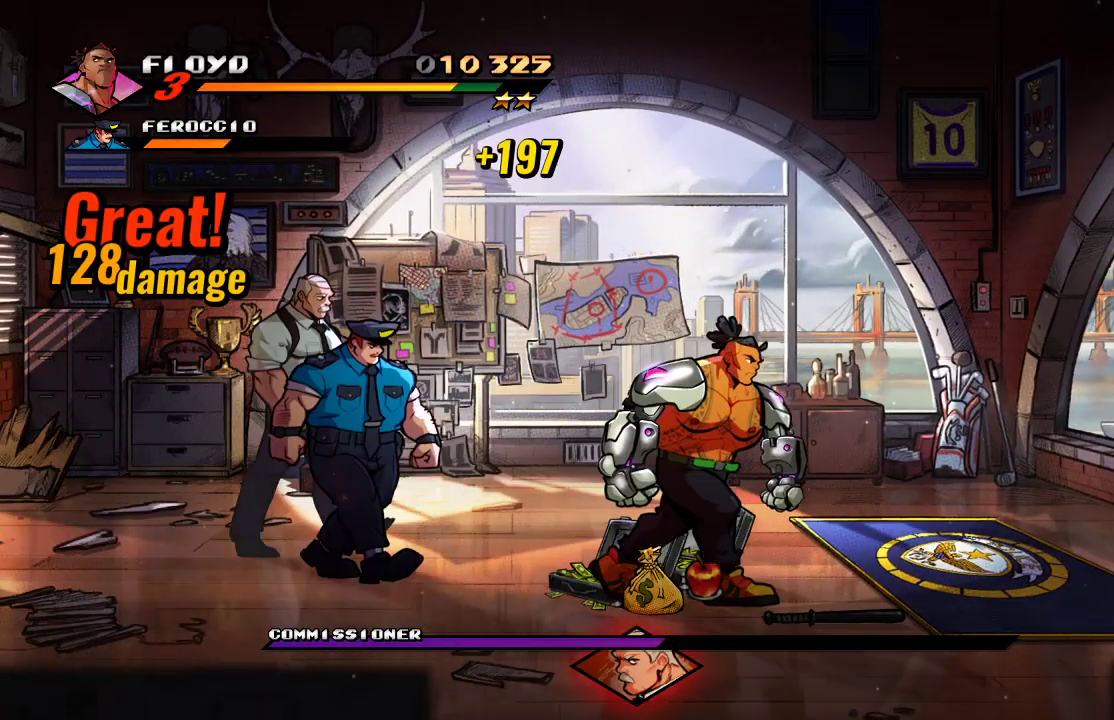
{"buttons": [], "left_stick": "right", "right_stick": "center", "events": [[167, "CIRCLE", "down"], [300, "CIRCLE", "up"]]}
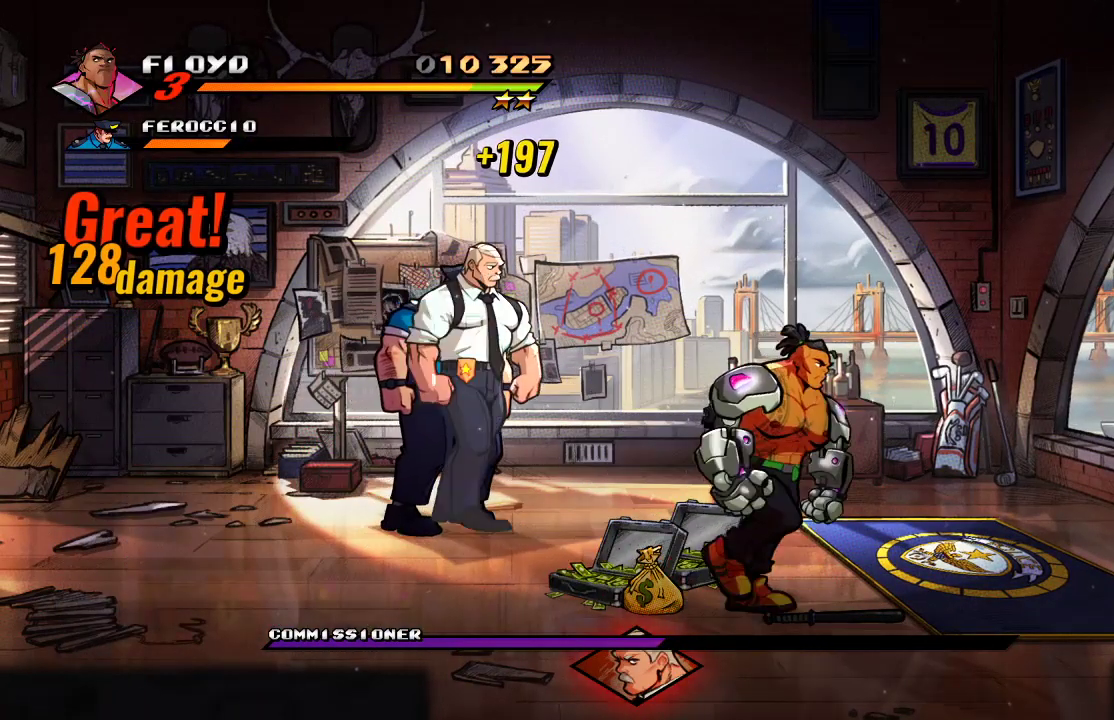
{"buttons": [], "left_stick": "left", "right_stick": "center", "events": [[233, "CIRCLE", "down"], [333, "CIRCLE", "up"], [433, "left_stick", "left"]]}
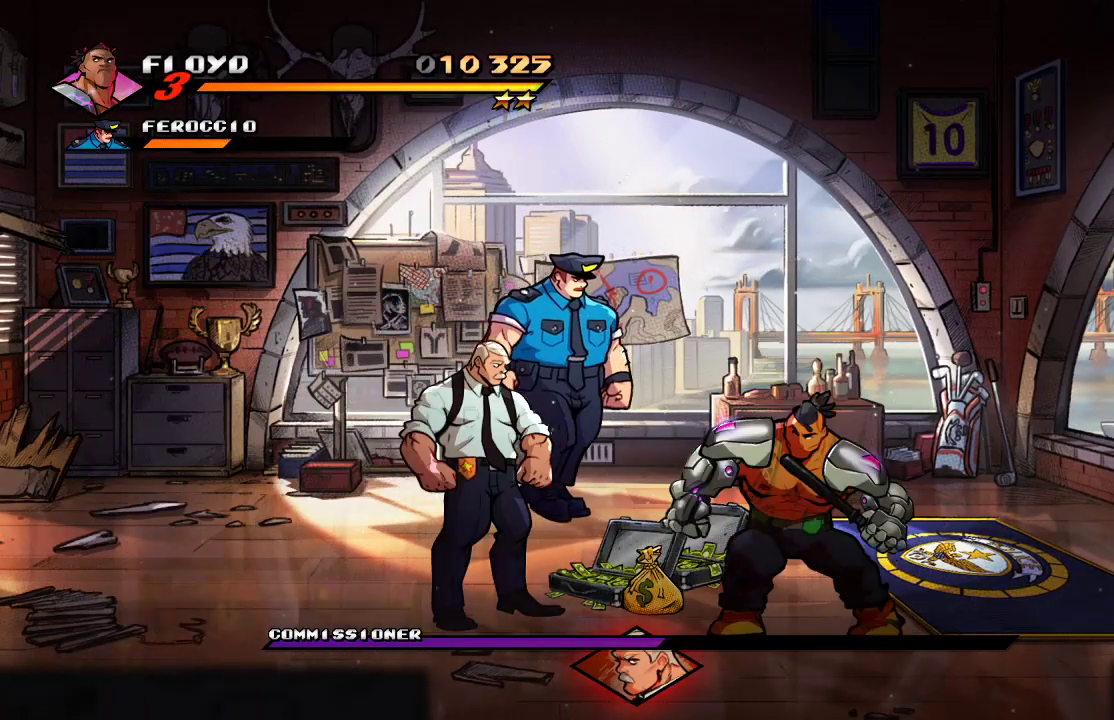
{"buttons": [], "left_stick": "left", "right_stick": "center", "events": [[67, "SQUARE", "down"], [167, "SQUARE", "up"], [200, "SQUARE", "down"], [300, "SQUARE", "up"], [400, "SQUARE", "down"], [467, "SQUARE", "up"]]}
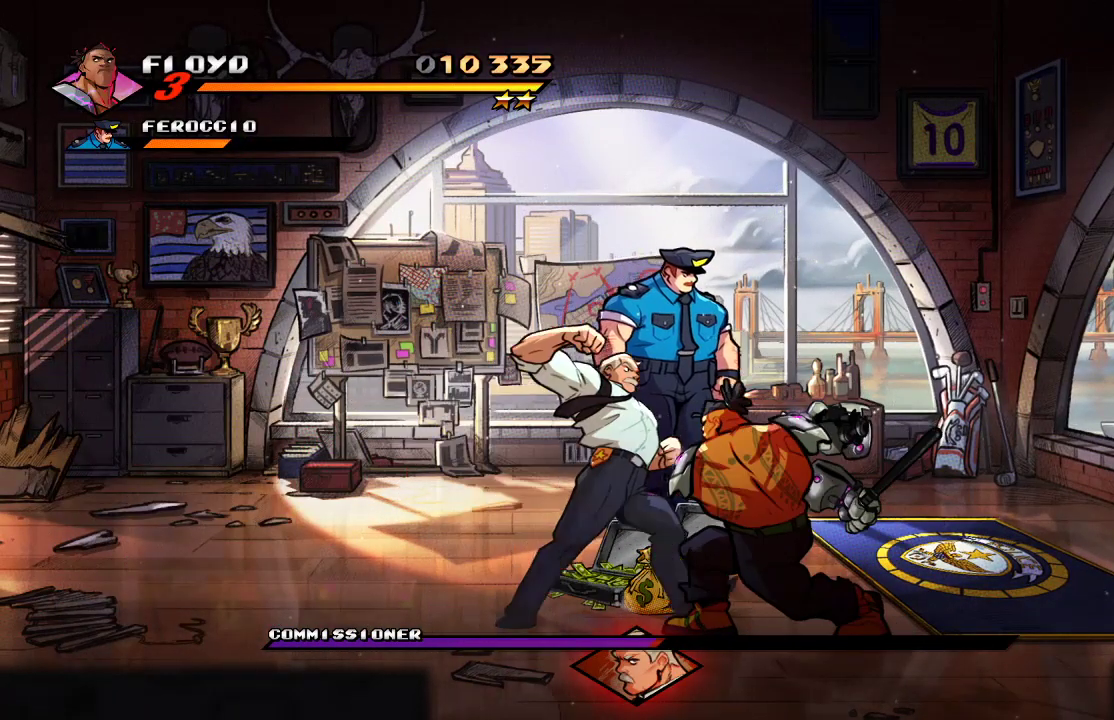
{"buttons": ["SQUARE"], "left_stick": "center", "right_stick": "center", "events": [[200, "SQUARE", "down"], [300, "SQUARE", "up"], [400, "left_stick", "center"], [500, "SQUARE", "down"]]}
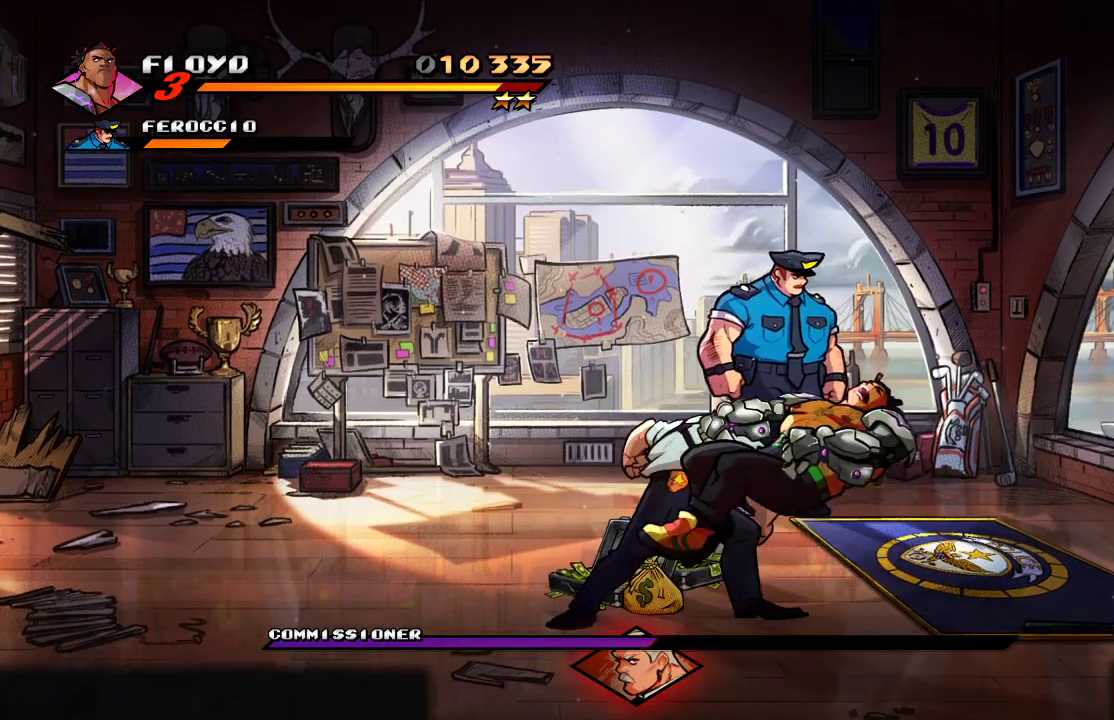
{"buttons": [], "left_stick": "up-left", "right_stick": "center", "events": [[167, "SQUARE", "up"], [367, "CROSS", "down"], [367, "left_stick", "up-left"], [433, "CROSS", "up"]]}
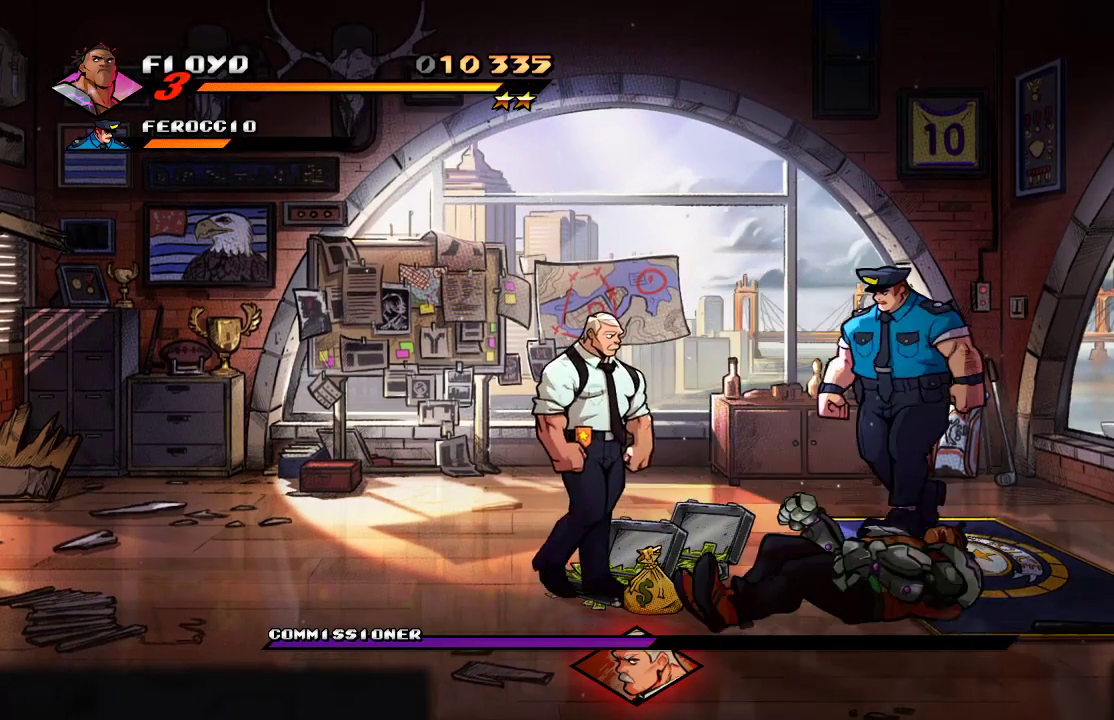
{"buttons": [], "left_stick": "right", "right_stick": "center", "events": [[133, "CROSS", "down"], [267, "CROSS", "up"], [267, "left_stick", "center"], [500, "left_stick", "right"]]}
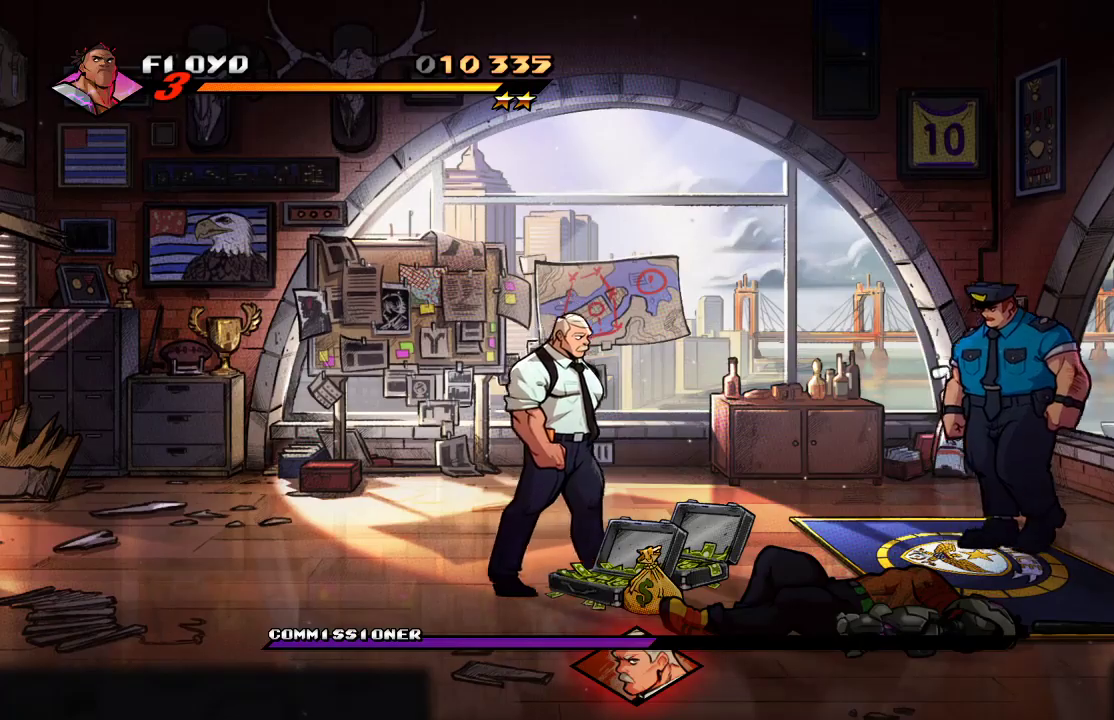
{"buttons": [], "left_stick": "left", "right_stick": "center", "events": [[467, "left_stick", "left"]]}
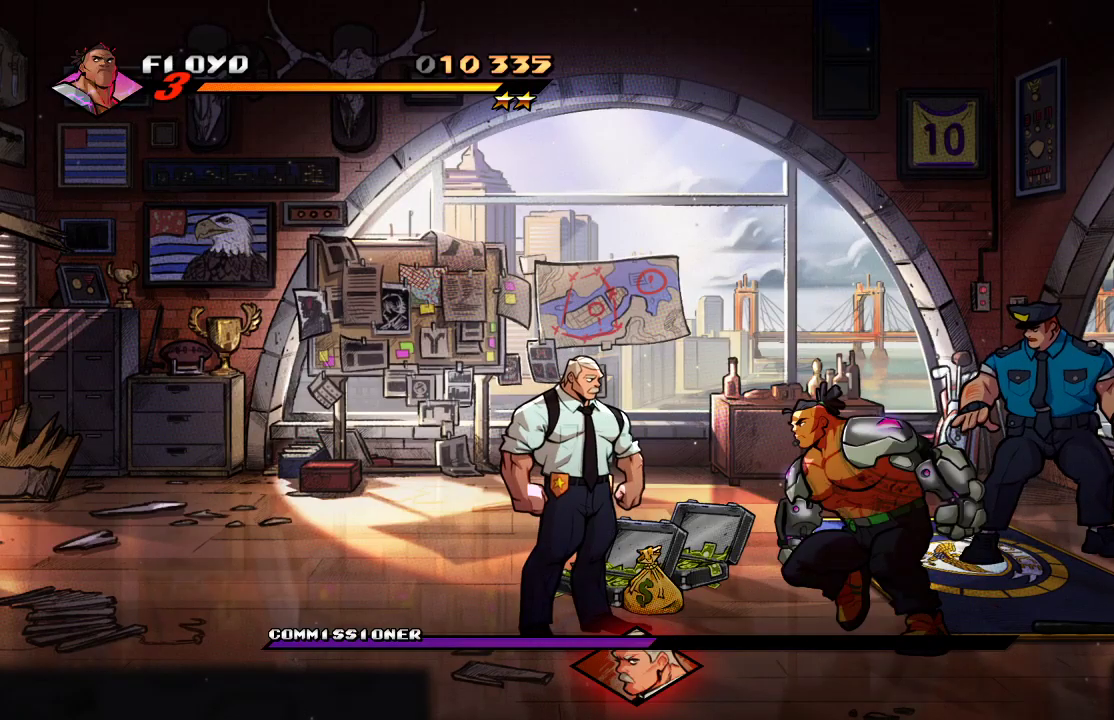
{"buttons": [], "left_stick": "center", "right_stick": "center", "events": [[233, "SQUARE", "down"], [333, "SQUARE", "up"], [400, "SQUARE", "down"], [433, "left_stick", "center"], [500, "SQUARE", "up"]]}
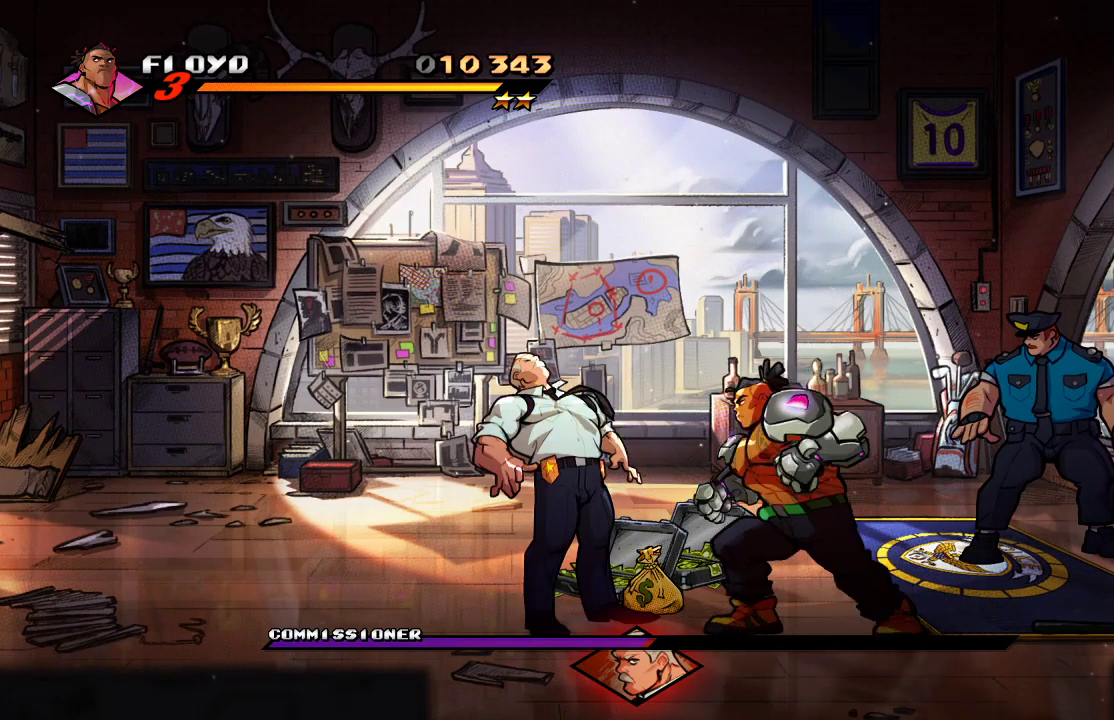
{"buttons": [], "left_stick": "center", "right_stick": "center", "events": [[33, "SQUARE", "down"], [100, "SQUARE", "up"], [167, "left_stick", "left"], [233, "TRIANGLE", "down"], [367, "left_stick", "center"], [400, "TRIANGLE", "up"]]}
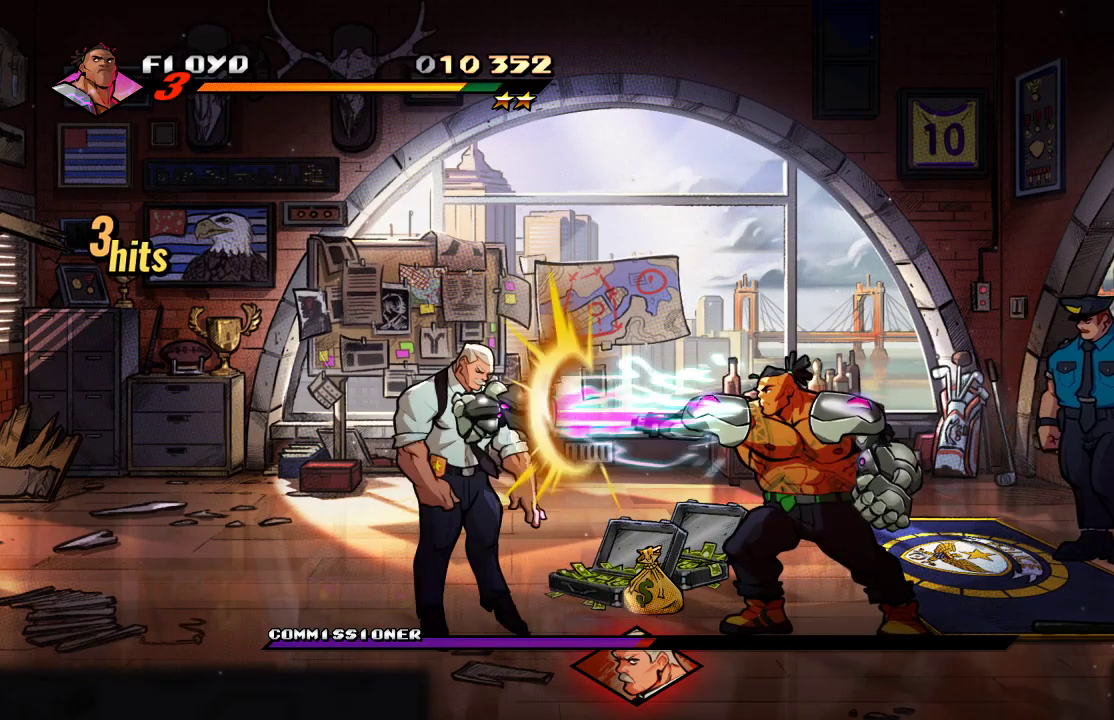
{"buttons": ["SQUARE"], "left_stick": "right", "right_stick": "center", "events": [[333, "left_stick", "right"], [500, "SQUARE", "down"]]}
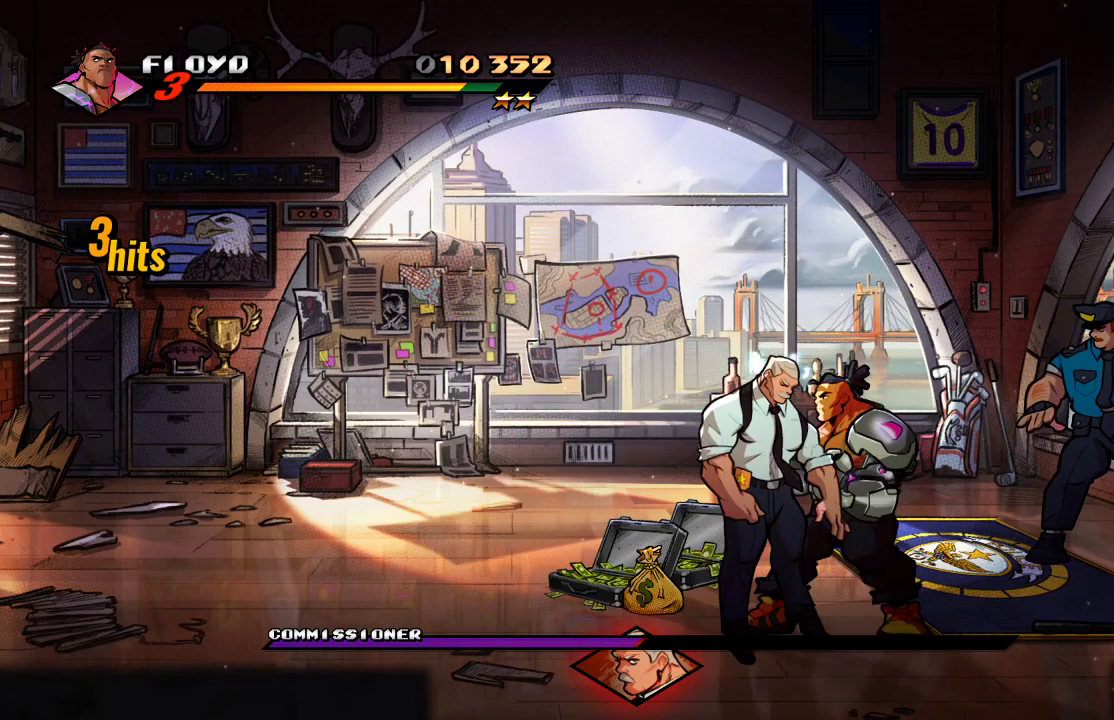
{"buttons": [], "left_stick": "right", "right_stick": "center", "events": [[100, "SQUARE", "up"], [133, "SQUARE", "down"], [200, "SQUARE", "up"], [267, "SQUARE", "down"], [467, "SQUARE", "up"]]}
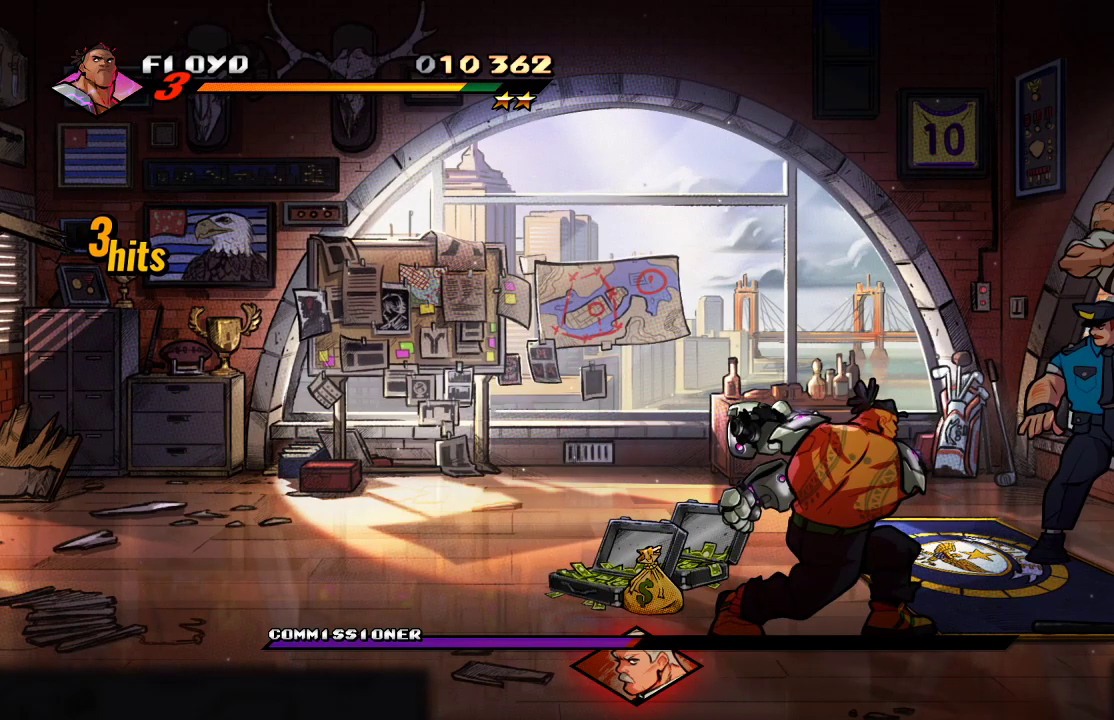
{"buttons": ["SQUARE"], "left_stick": "center", "right_stick": "center", "events": [[33, "left_stick", "center"], [167, "left_stick", "right"], [300, "SQUARE", "down"], [333, "left_stick", "center"], [400, "SQUARE", "up"], [467, "SQUARE", "down"]]}
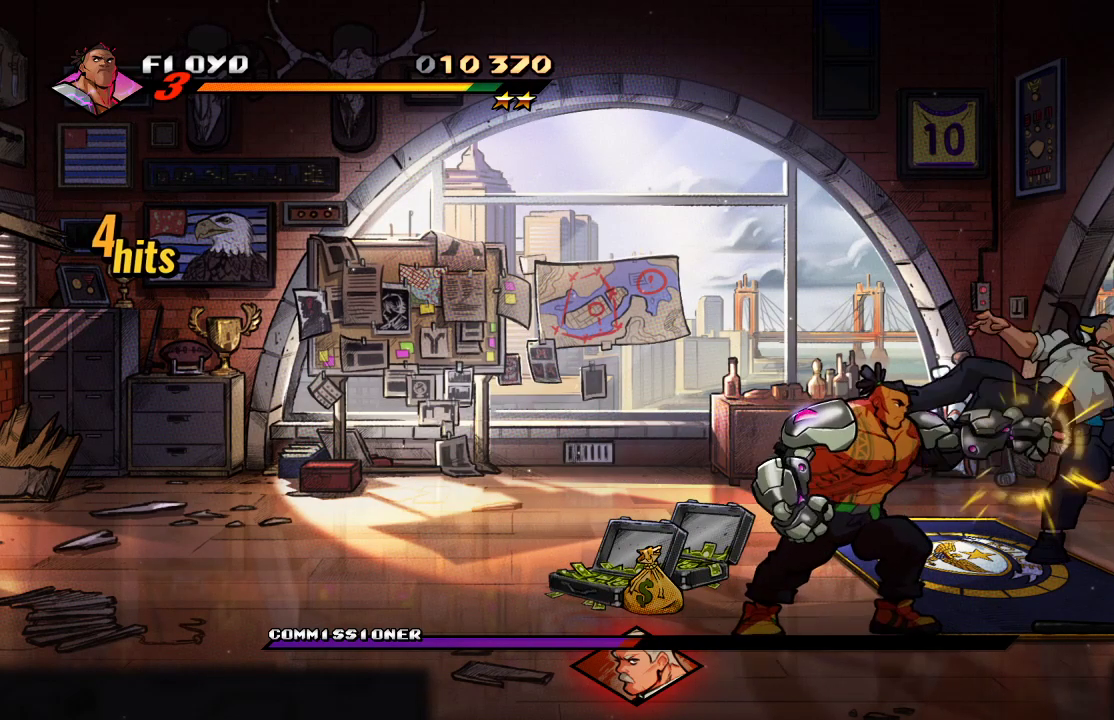
{"buttons": ["TRIANGLE"], "left_stick": "center", "right_stick": "center", "events": [[33, "SQUARE", "up"], [100, "SQUARE", "down"], [200, "SQUARE", "up"], [267, "SQUARE", "down"], [300, "SQUARE", "up"], [467, "TRIANGLE", "down"]]}
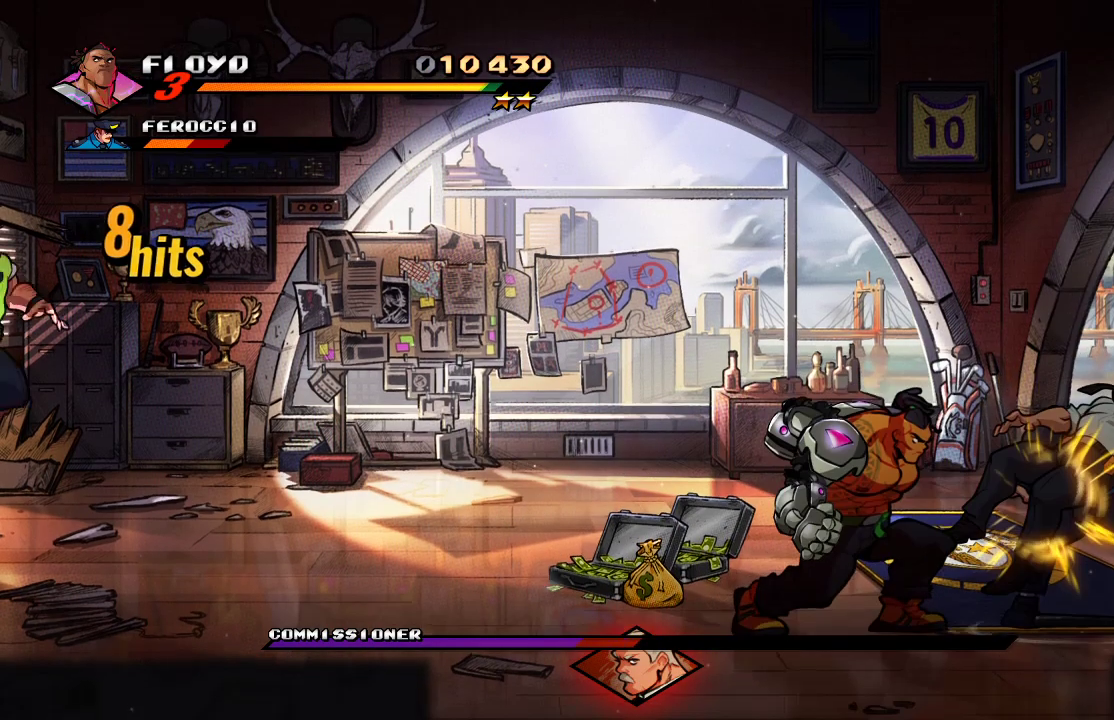
{"buttons": [], "left_stick": "down", "right_stick": "center", "events": [[233, "TRIANGLE", "up"], [467, "left_stick", "down"]]}
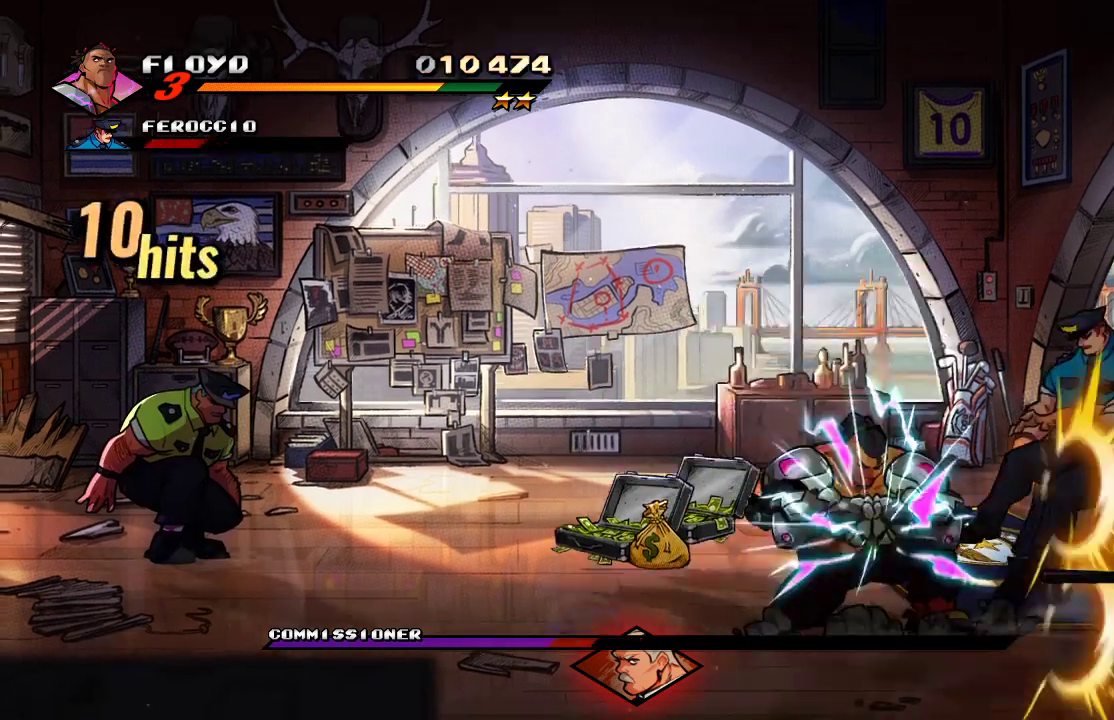
{"buttons": [], "left_stick": "right", "right_stick": "center", "events": [[67, "left_stick", "center"], [467, "left_stick", "right"]]}
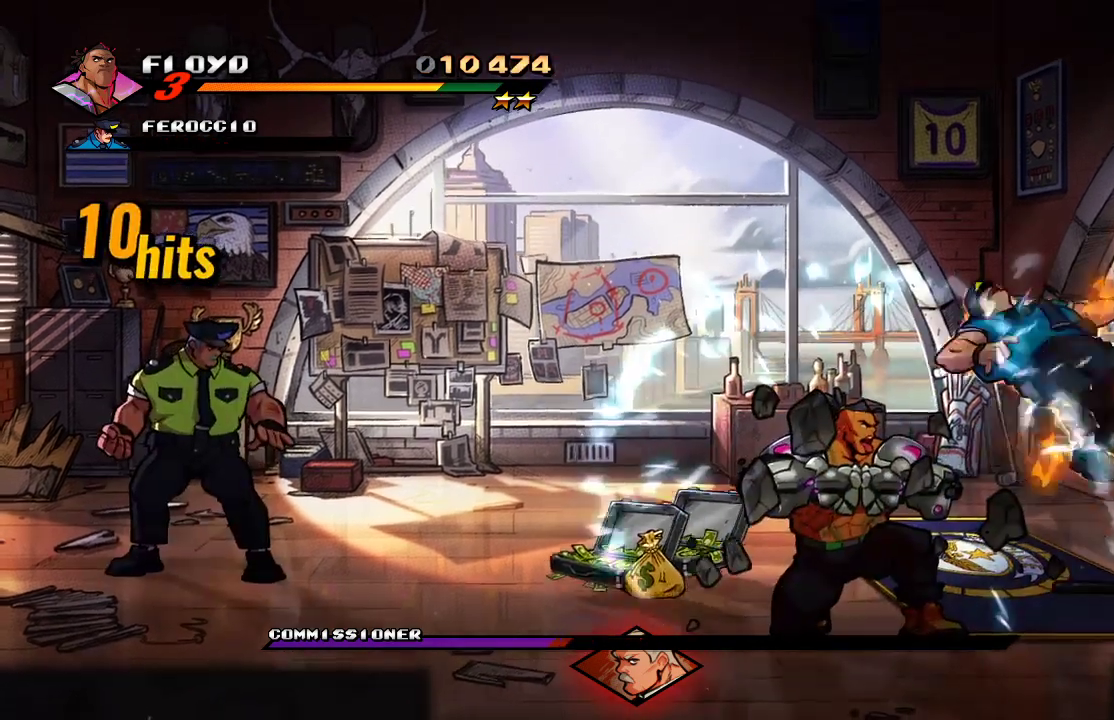
{"buttons": [], "left_stick": "center", "right_stick": "center", "events": [[167, "SQUARE", "down"], [267, "SQUARE", "up"], [333, "left_stick", "center"]]}
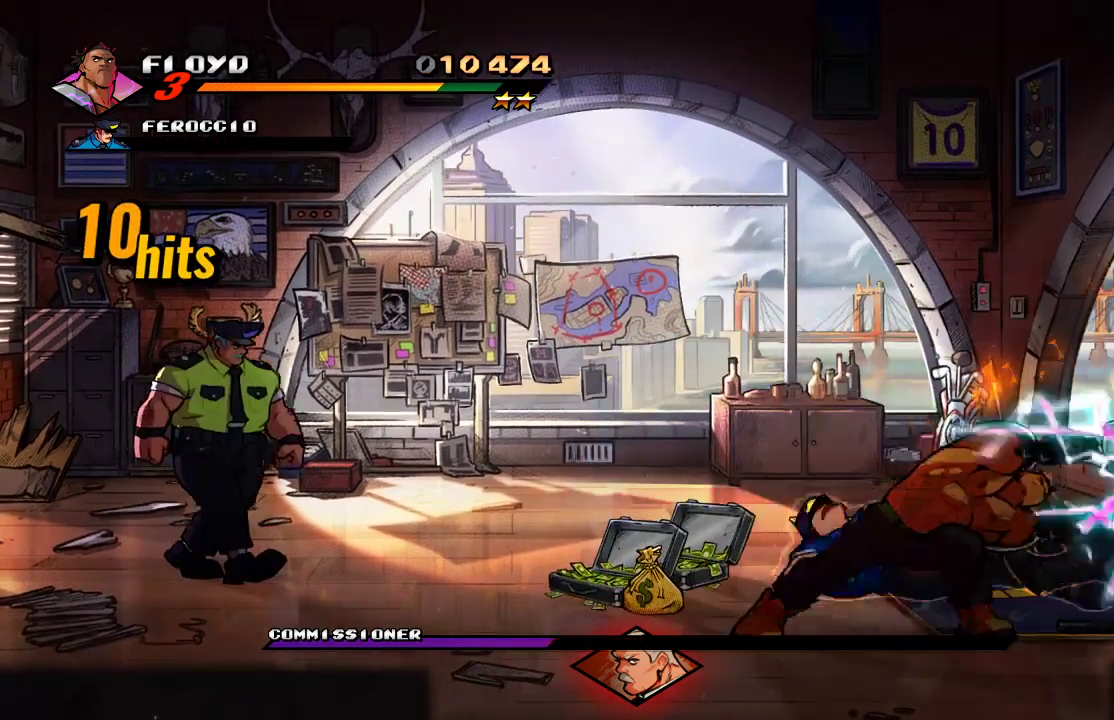
{"buttons": ["SELECT"], "left_stick": "right", "right_stick": "center", "events": [[100, "left_stick", "right"], [167, "left_stick", "down-right"], [367, "left_stick", "center"], [500, "SELECT", "down"], [500, "left_stick", "right"]]}
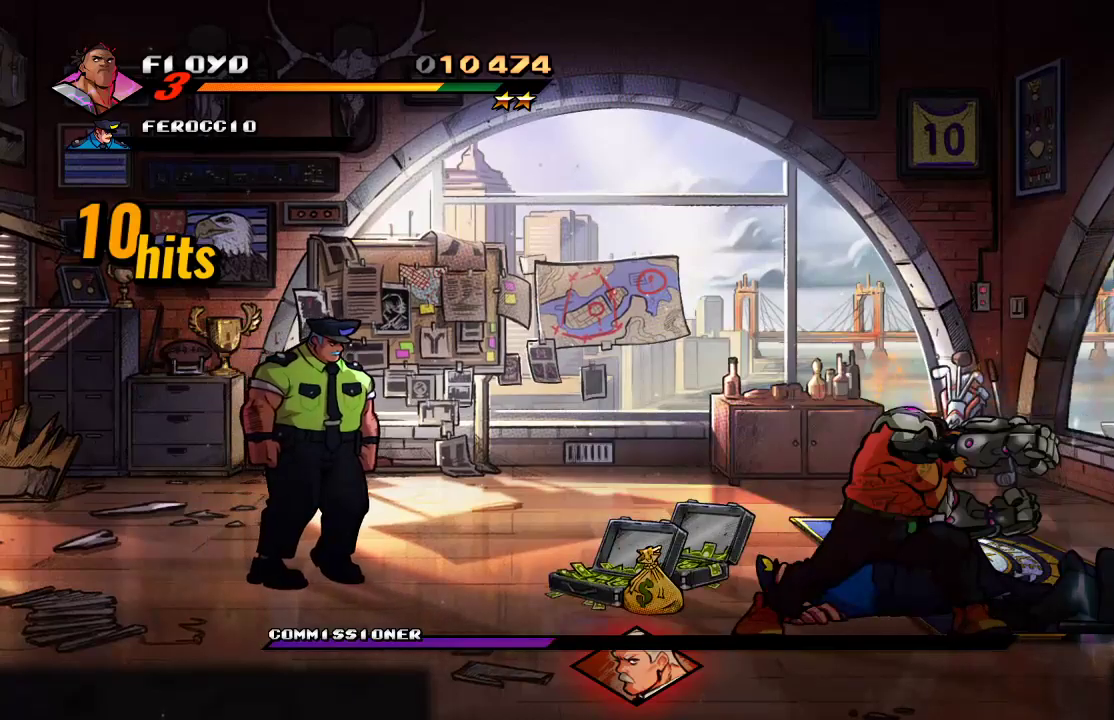
{"buttons": ["SQUARE"], "left_stick": "right", "right_stick": "center"}
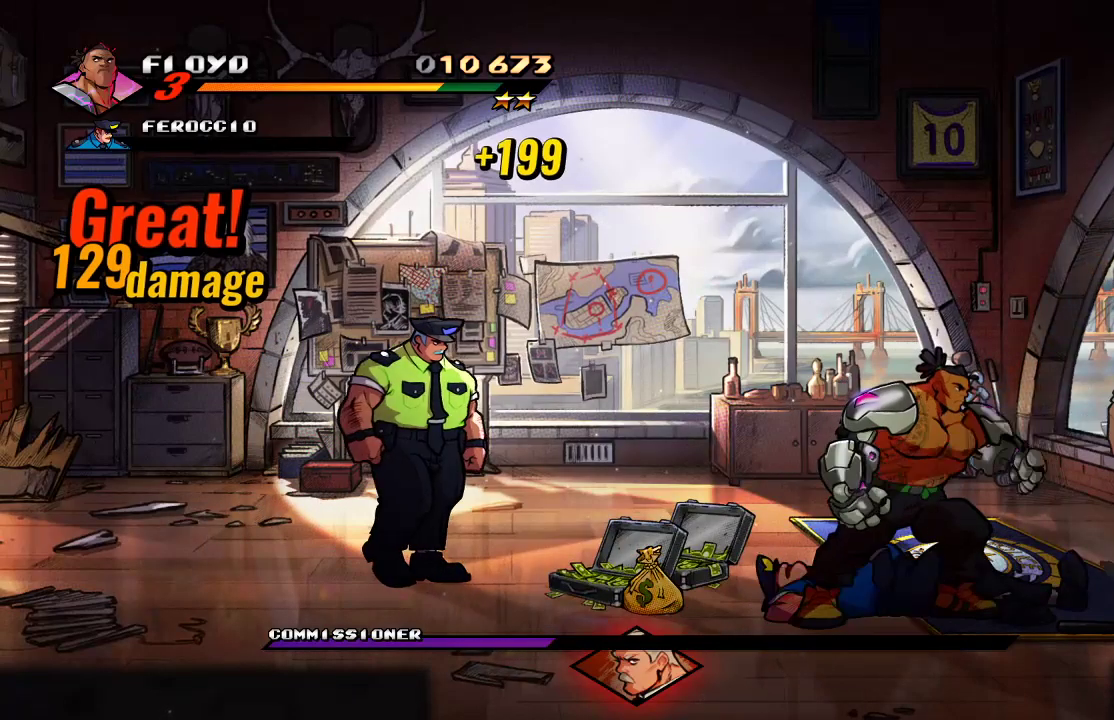
{"buttons": [], "left_stick": "down", "right_stick": "center", "events": [[67, "SQUARE", "up"], [100, "left_stick", "center"], [133, "SQUARE", "down"], [200, "SQUARE", "up"], [267, "SQUARE", "down"], [333, "SQUARE", "up"], [400, "left_stick", "down"]]}
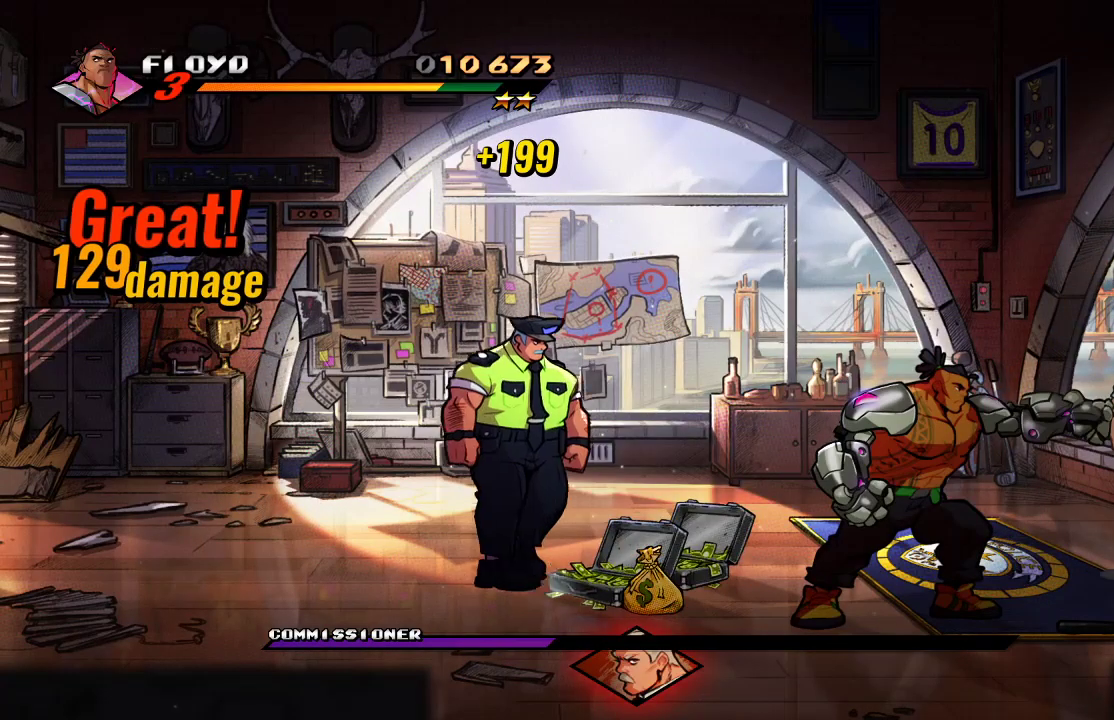
{"buttons": [], "left_stick": "up-right", "right_stick": "center", "events": [[167, "left_stick", "down-right"], [467, "left_stick", "up-right"]]}
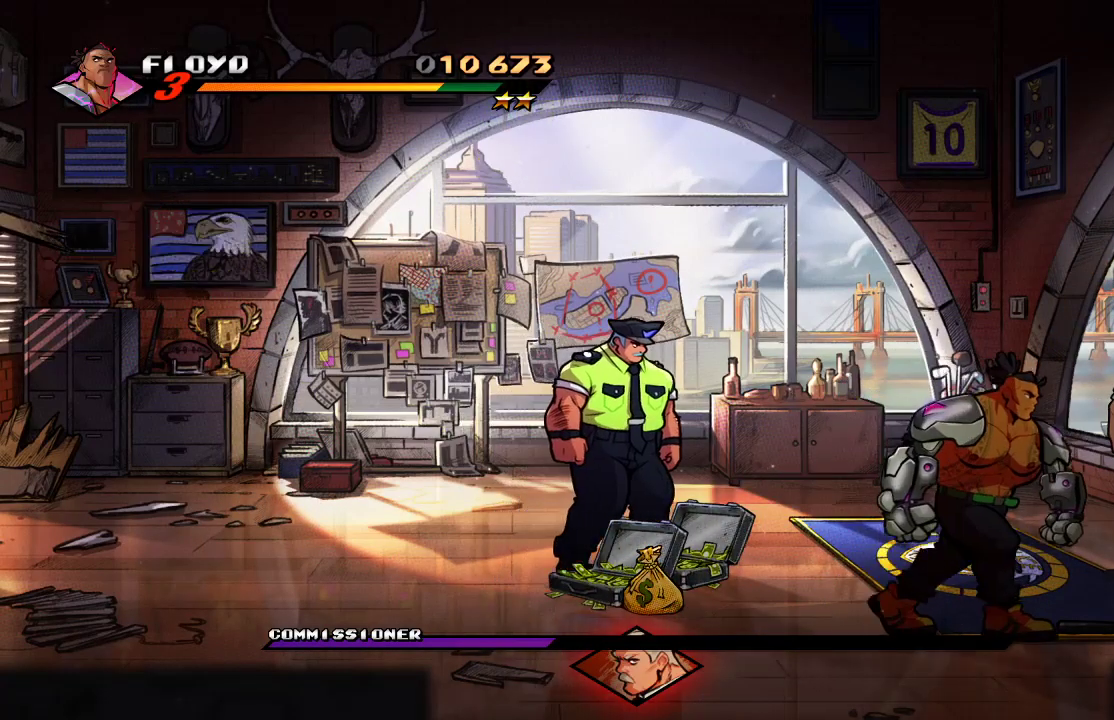
{"buttons": ["SQUARE"], "left_stick": "center", "right_stick": "center", "events": [[467, "SQUARE", "down"], [467, "left_stick", "center"]]}
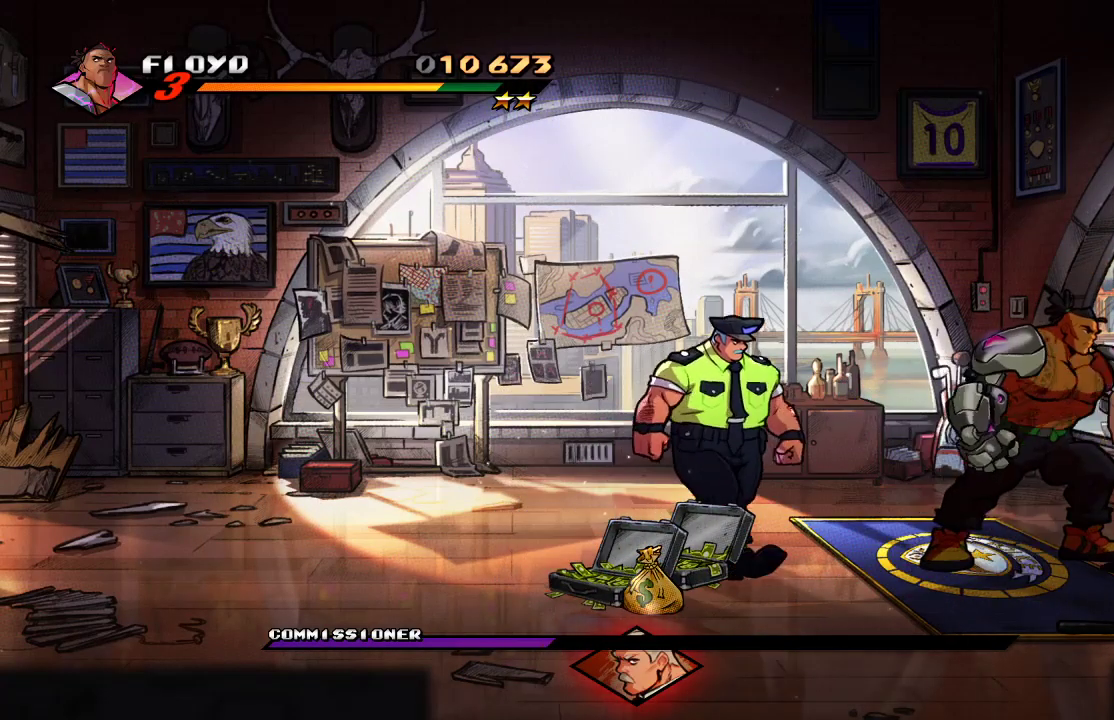
{"buttons": [], "left_stick": "center", "right_stick": "center", "events": [[67, "SQUARE", "up"], [133, "SQUARE", "down"], [167, "SQUARE", "up"], [233, "SQUARE", "down"], [267, "SQUARE", "up"], [300, "SQUARE", "down"], [367, "SQUARE", "up"]]}
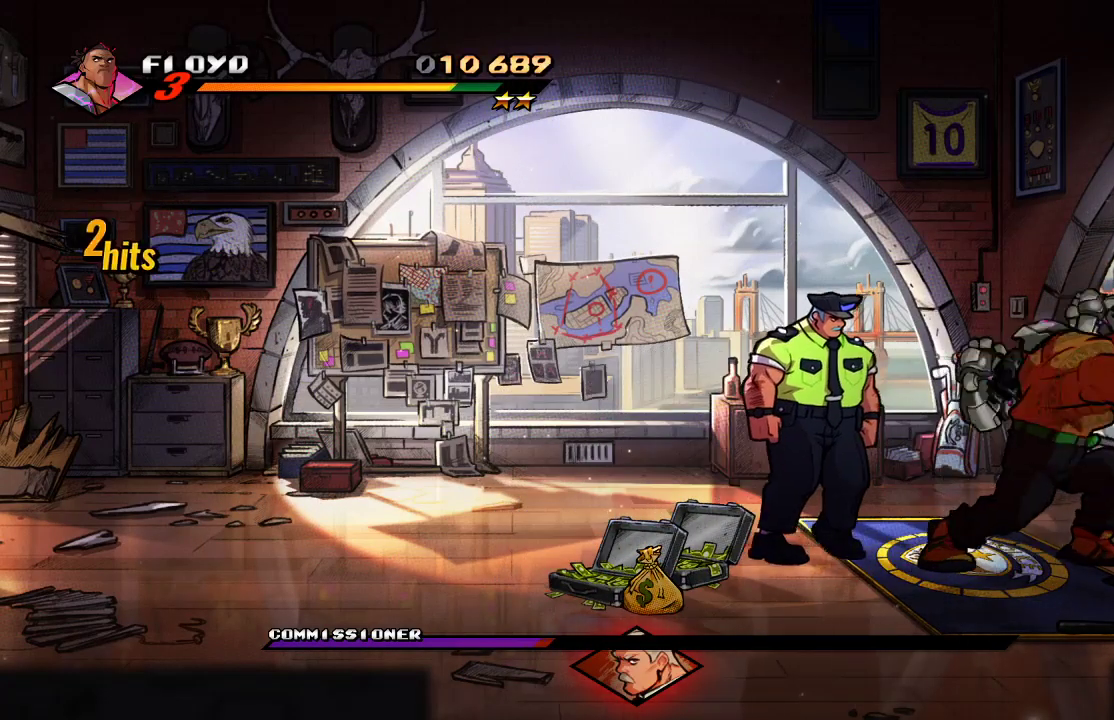
{"buttons": [], "left_stick": "center", "right_stick": "center", "events": [[167, "left_stick", "up-left"], [200, "SQUARE", "down"], [400, "SQUARE", "up"], [433, "left_stick", "center"]]}
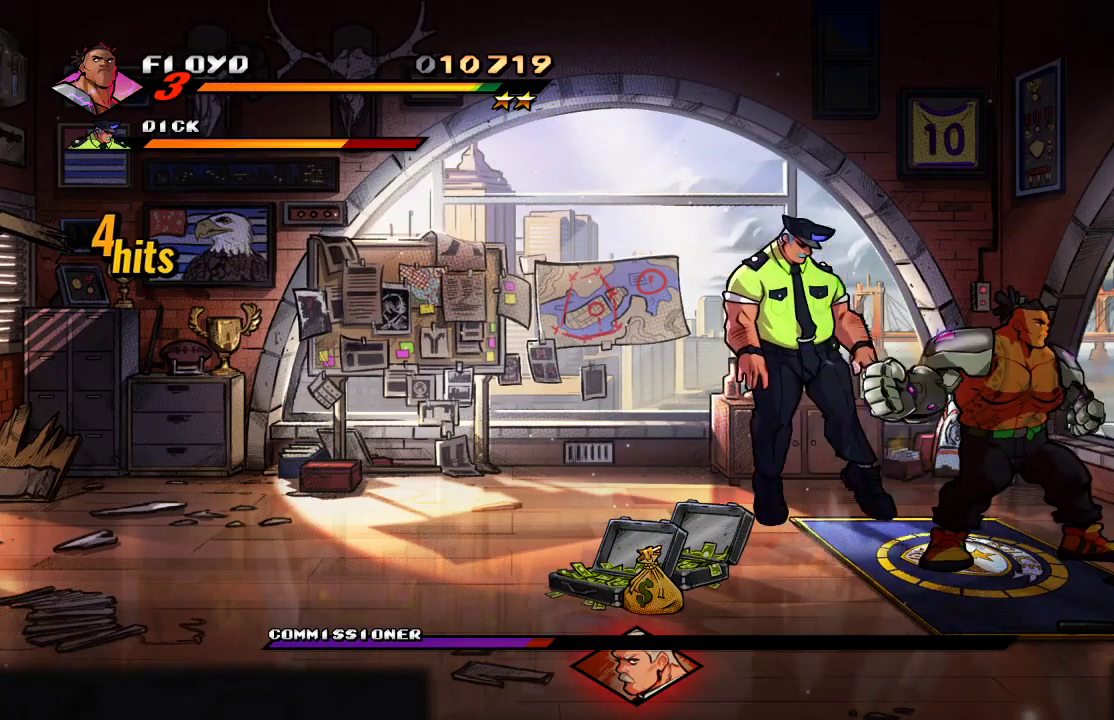
{"buttons": ["SQUARE"], "left_stick": "down-right", "right_stick": "center", "events": [[333, "left_stick", "down-right"], [367, "SQUARE", "down"], [467, "SQUARE", "up"], [500, "SQUARE", "down"]]}
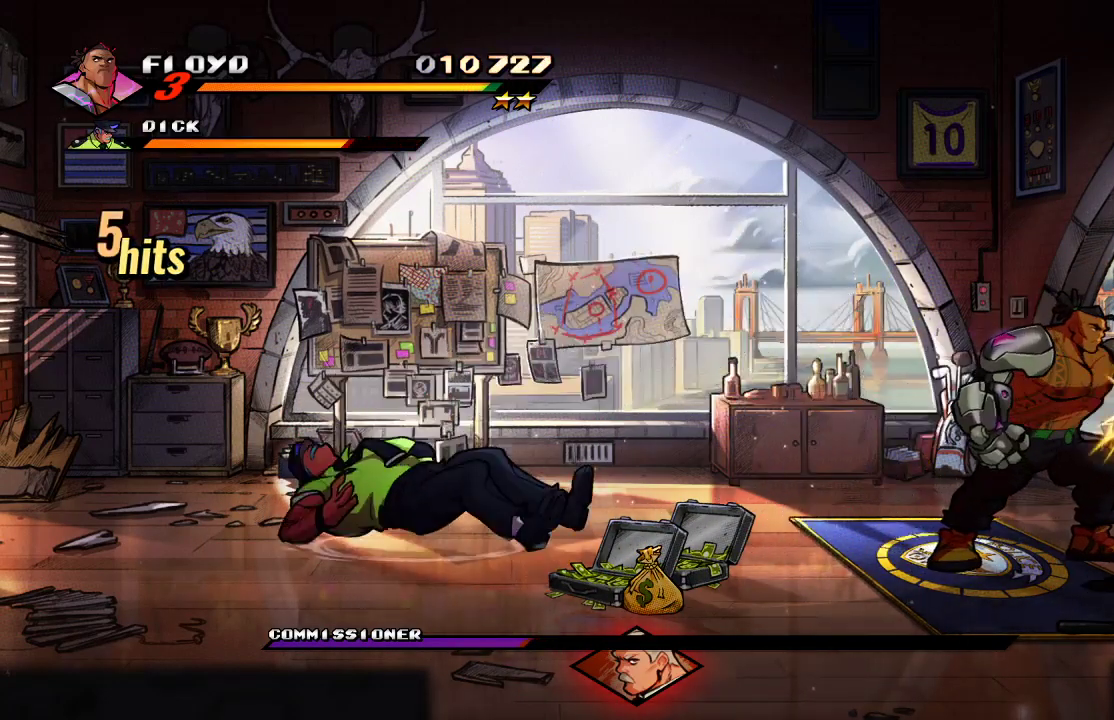
{"buttons": [], "left_stick": "right", "right_stick": "center", "events": [[33, "left_stick", "center"], [67, "SQUARE", "up"], [133, "SQUARE", "down"], [400, "SQUARE", "up"], [500, "left_stick", "right"]]}
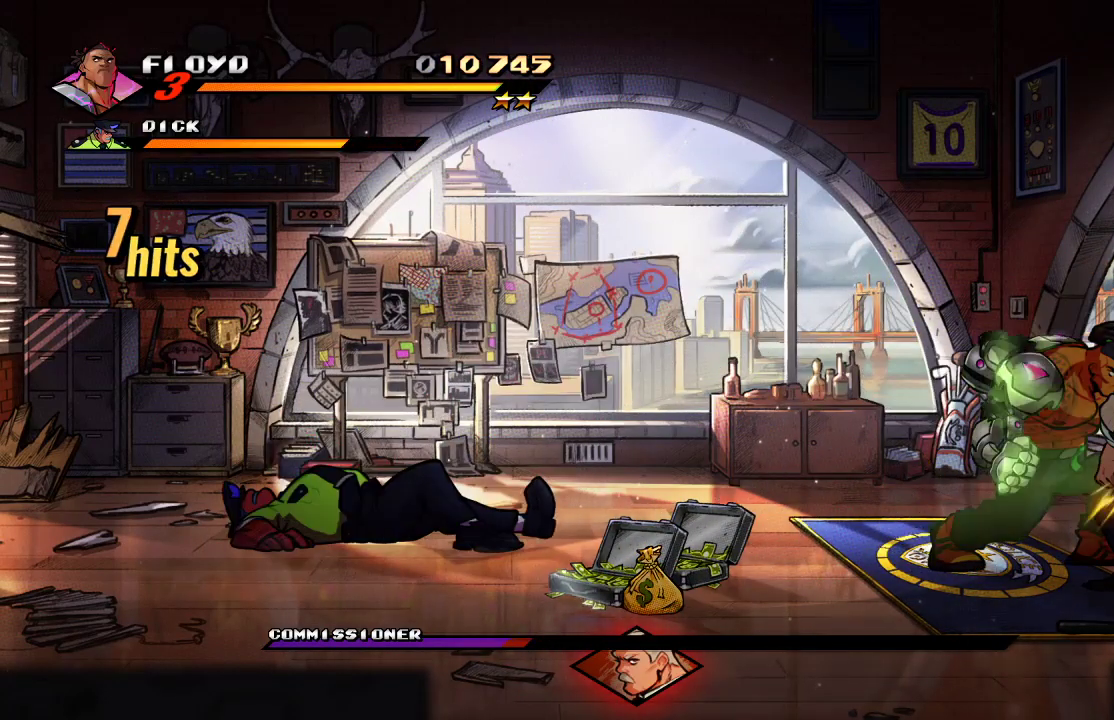
{"buttons": ["SQUARE"], "left_stick": "right", "right_stick": "center", "events": [[67, "SQUARE", "down"], [167, "SQUARE", "up"], [233, "SQUARE", "down"], [300, "SQUARE", "up"], [333, "SQUARE", "down"]]}
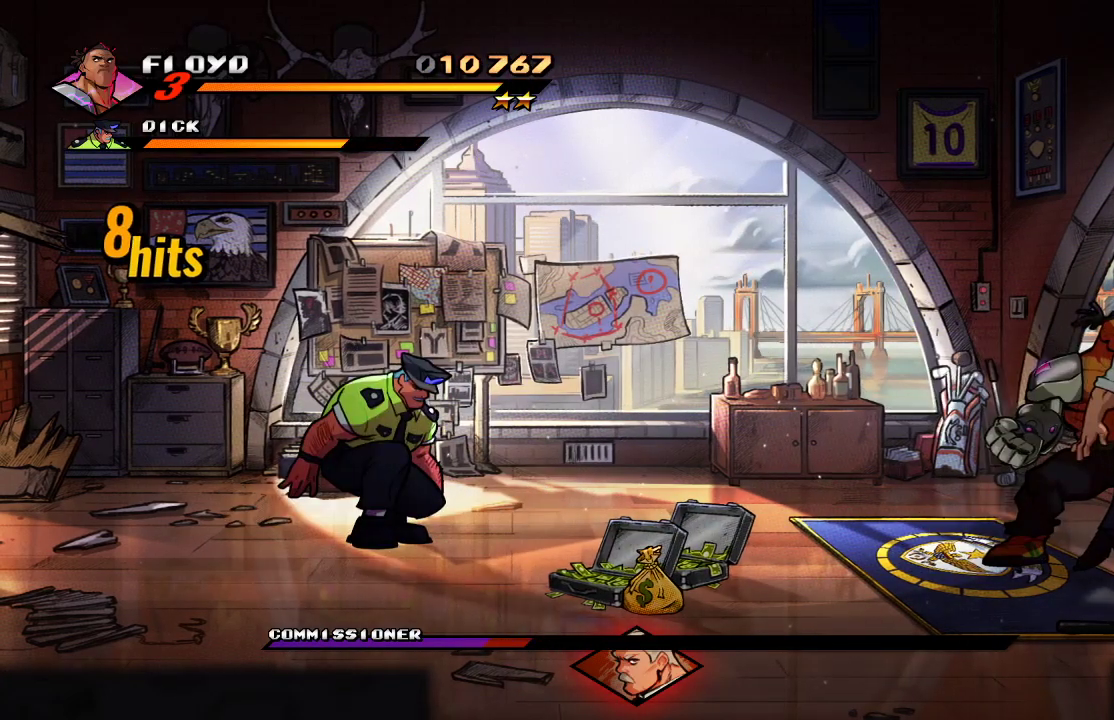
{"buttons": [], "left_stick": "center", "right_stick": "center", "events": [[33, "SQUARE", "up"], [267, "SQUARE", "down"], [400, "SQUARE", "up"], [500, "left_stick", "center"]]}